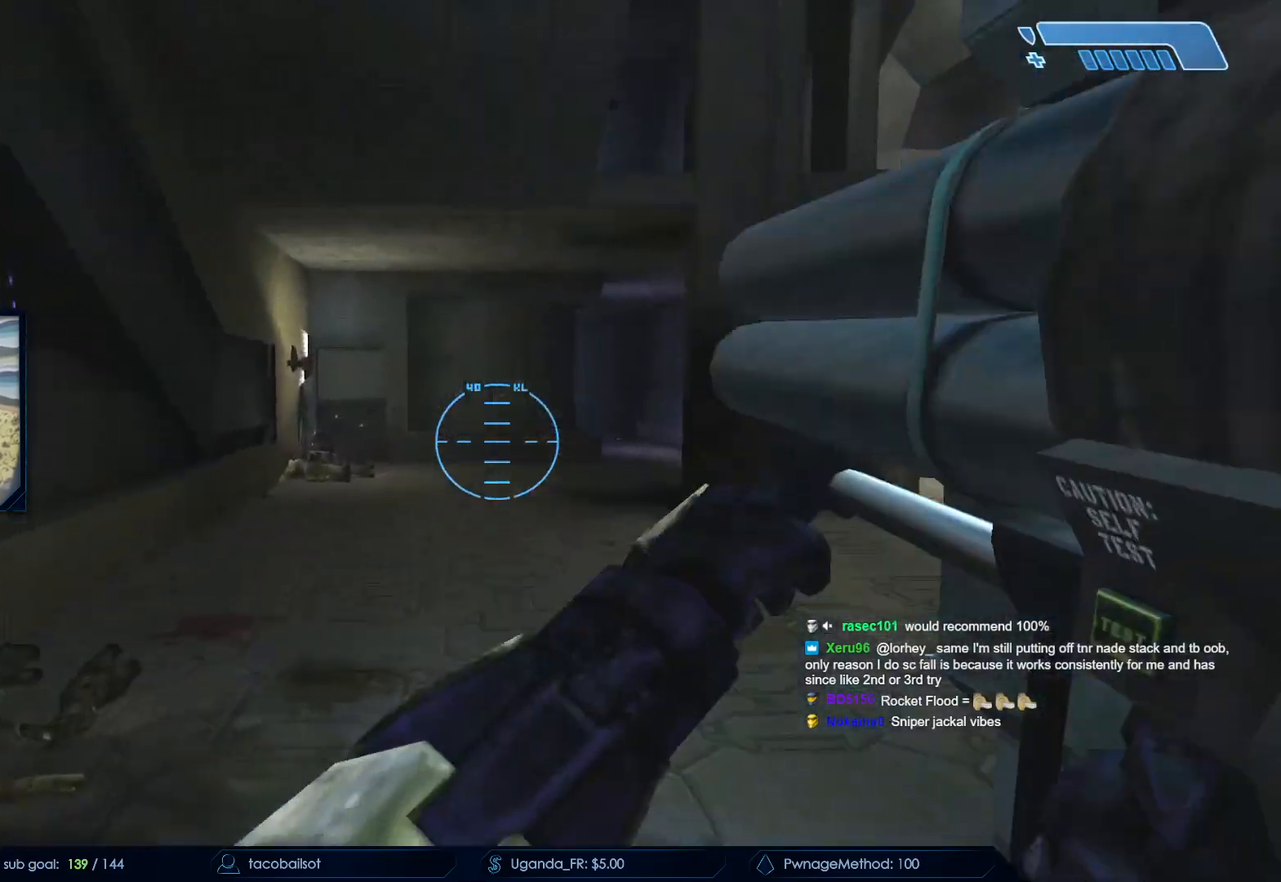
Gameplay with keyboard and mouse; each line is a JSON object with the keys and mouse buttons held at the frame after it. "events" lists presses ("down") and releases ("up") of "a", "c", "ctrl", "d", "down", "e", "f", "q", "r", "return", "s", "space", "up", "w", "x", "z", "mouse_left", "mouse_wheel", "mouse_right", "mouse_mb4" and "mouse_mb5" between this image and that frame as [ms after this image, input, new state], when the widget could be followed in between. "mouse_left", "mouse_wheel", "mouse_right", "mouse_mb4", "mouse_mb5" = the "left", "wheel", "right", "mb4", "mb5" buttons of the "mouse" list. No other keys are recorded. "wheel" means that the mouse wheel is clicked or scrolled. Not read: mouse_move.
{"keys": ["a", "w"], "mouse": [], "events": [[67, "space", "up"], [350, "a", "down"]]}
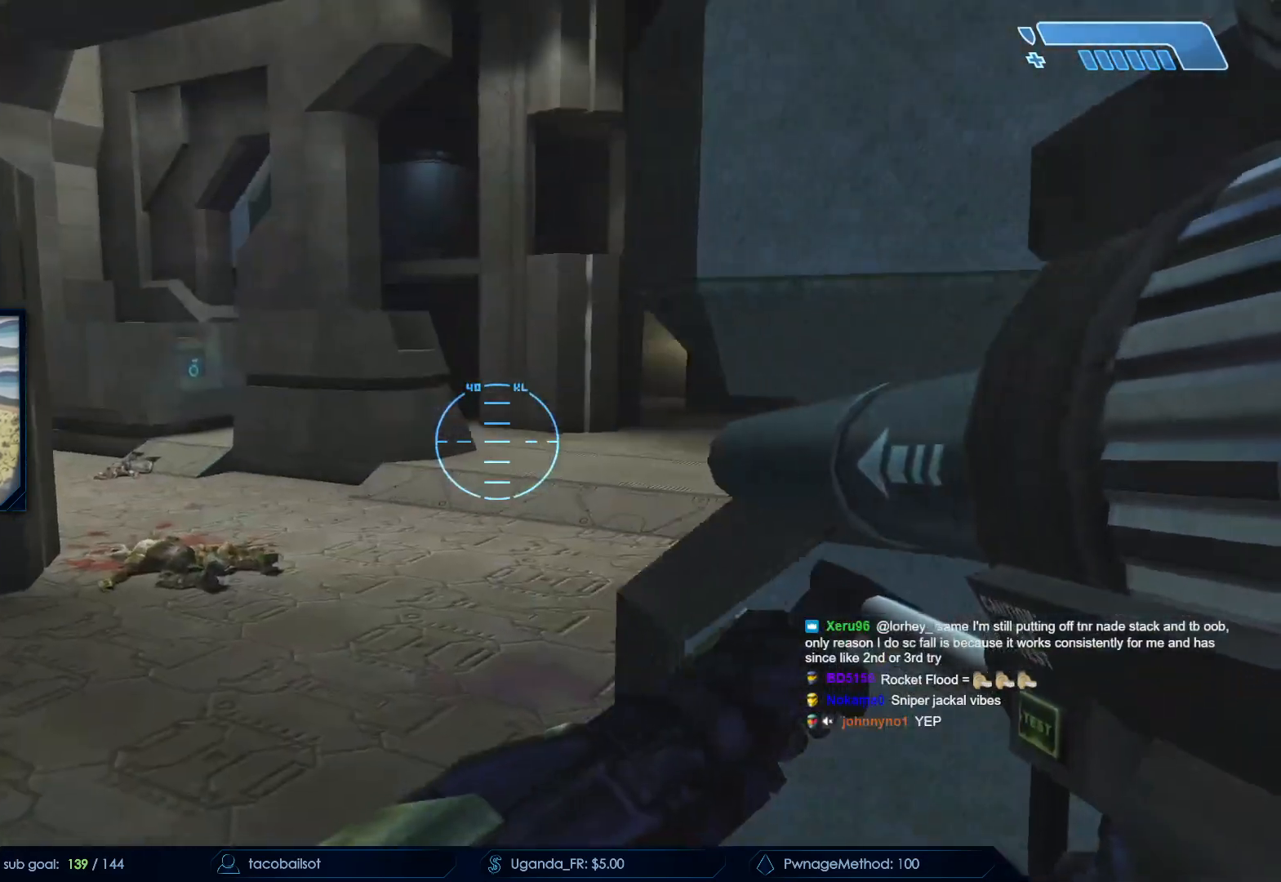
{"keys": ["w"], "mouse": [], "events": [[317, "a", "up"]]}
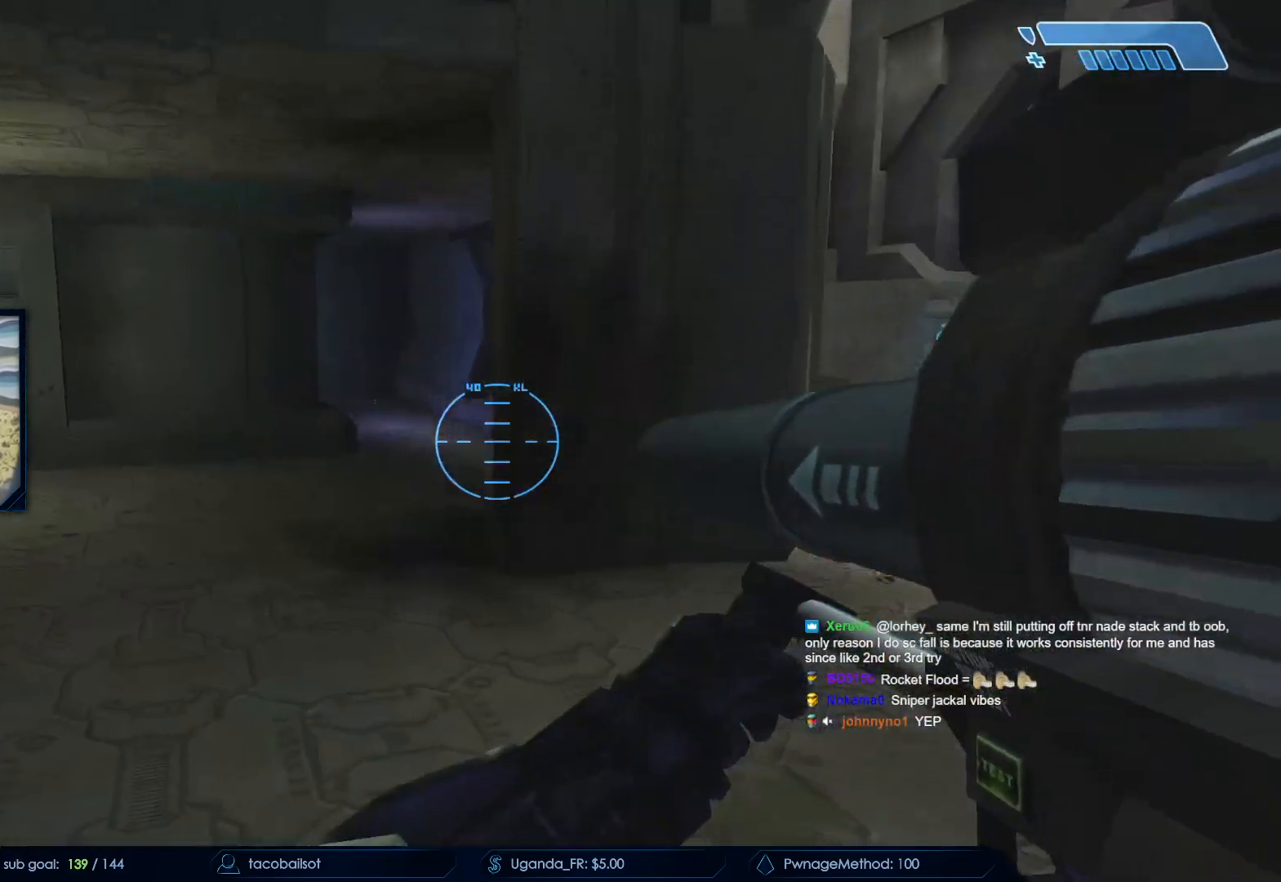
{"keys": ["space", "w"], "mouse": [], "events": [[383, "space", "down"]]}
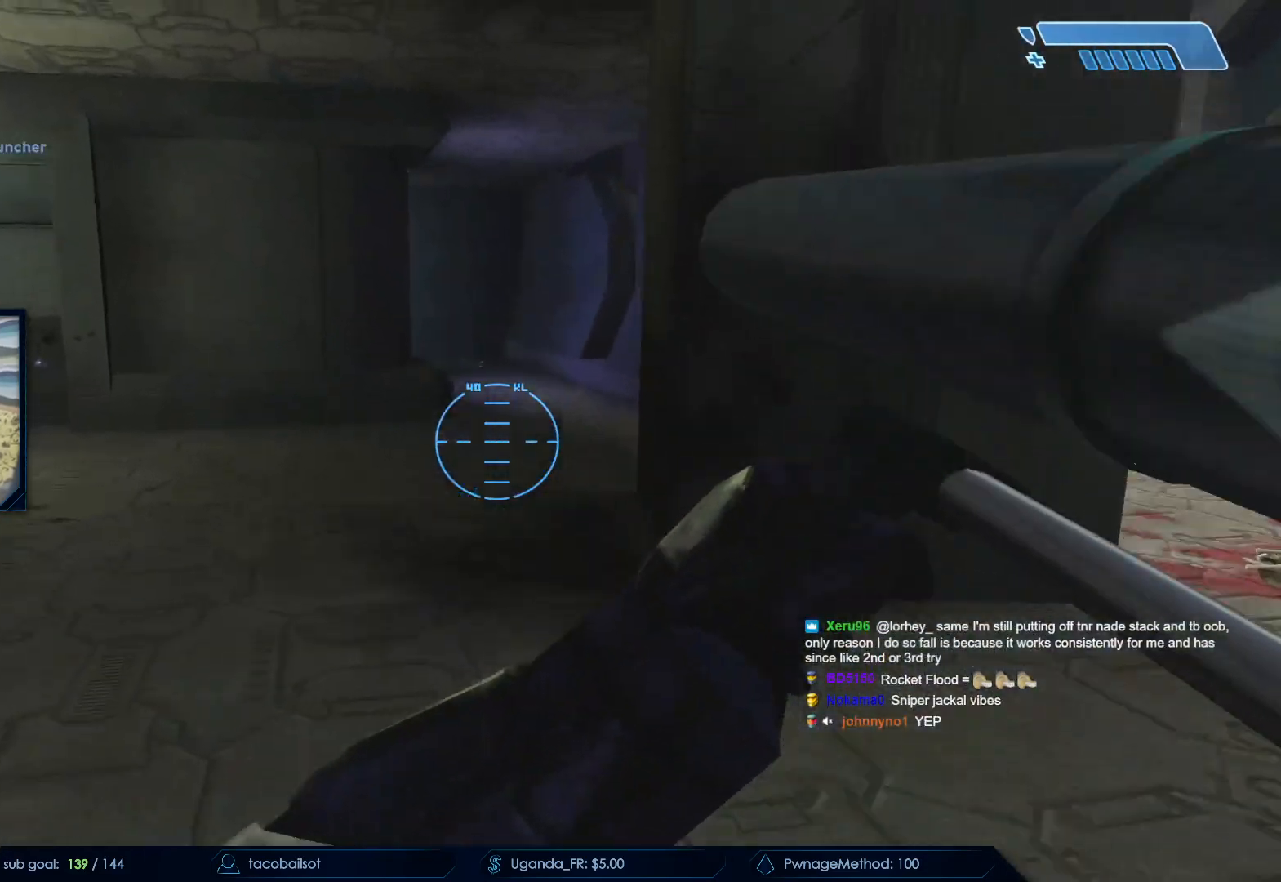
{"keys": ["q", "w"], "mouse": [], "events": [[67, "space", "up"], [167, "r", "down"], [250, "r", "up"], [350, "r", "down"], [400, "q", "down"], [450, "r", "up"]]}
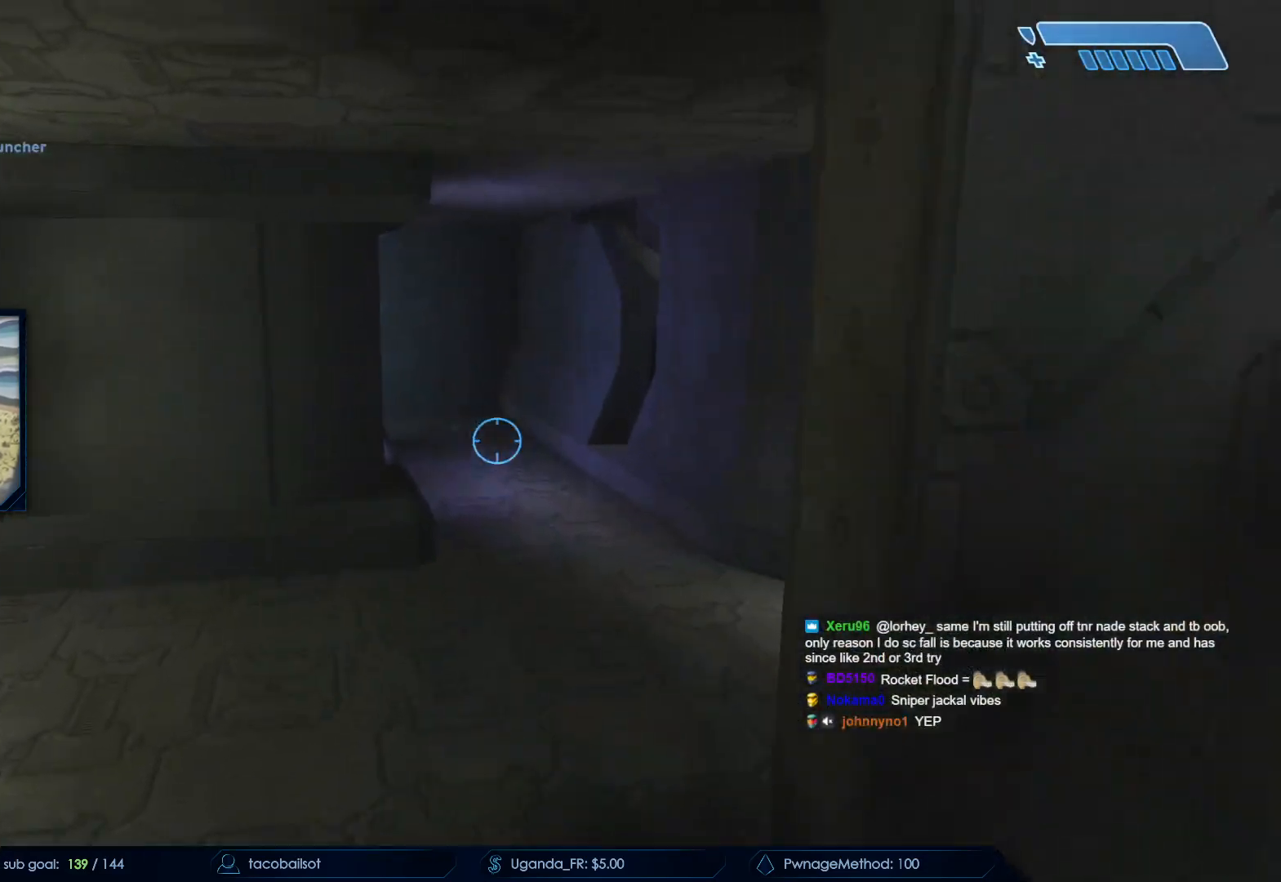
{"keys": ["w"], "mouse": [], "events": [[33, "q", "up"], [367, "mouse_mb5", "down"], [467, "mouse_mb5", "up"]]}
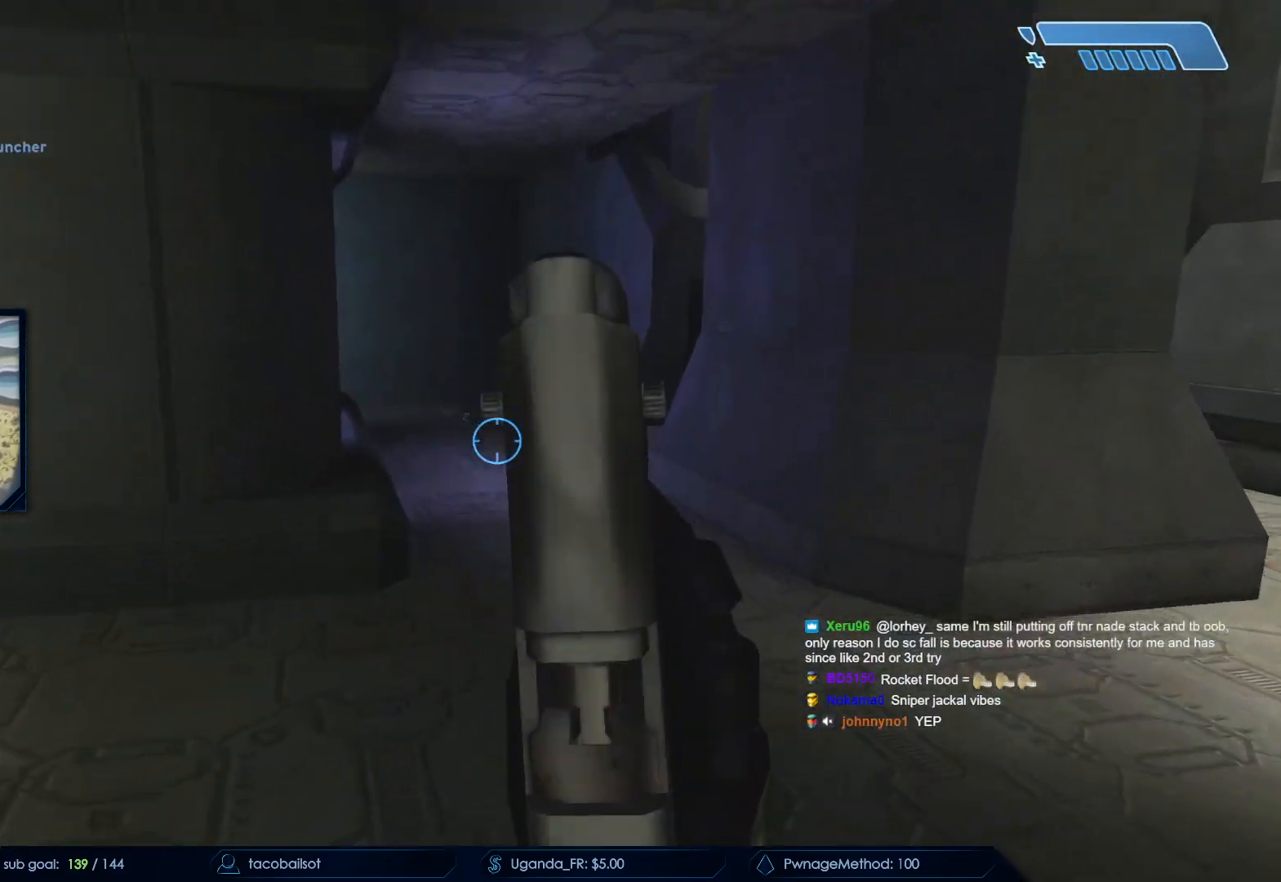
{"keys": ["w"], "mouse": [], "events": [[100, "mouse_mb5", "down"], [233, "mouse_mb5", "up"]]}
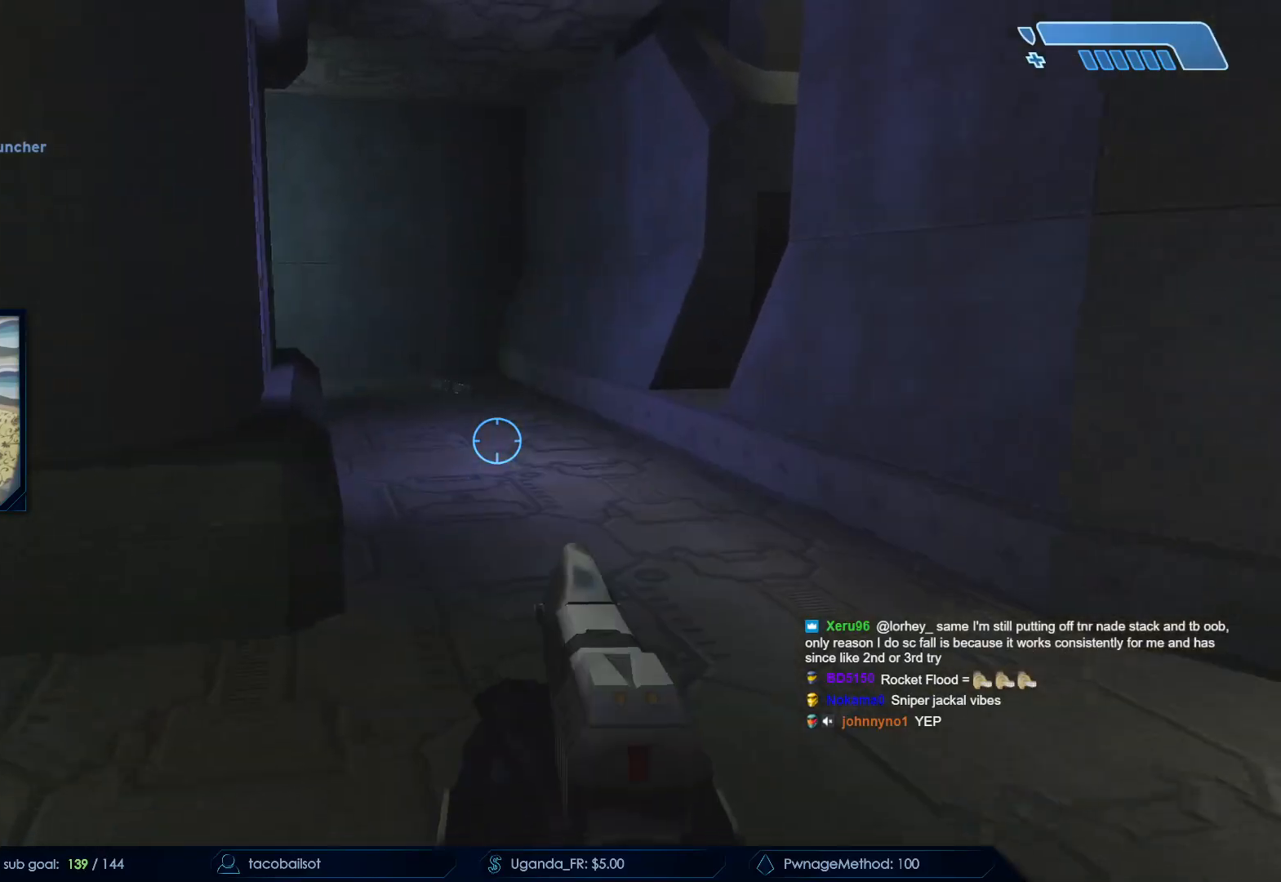
{"keys": ["a"], "mouse": [], "events": [[250, "space", "down"], [367, "a", "down"], [433, "space", "up"], [433, "w", "up"]]}
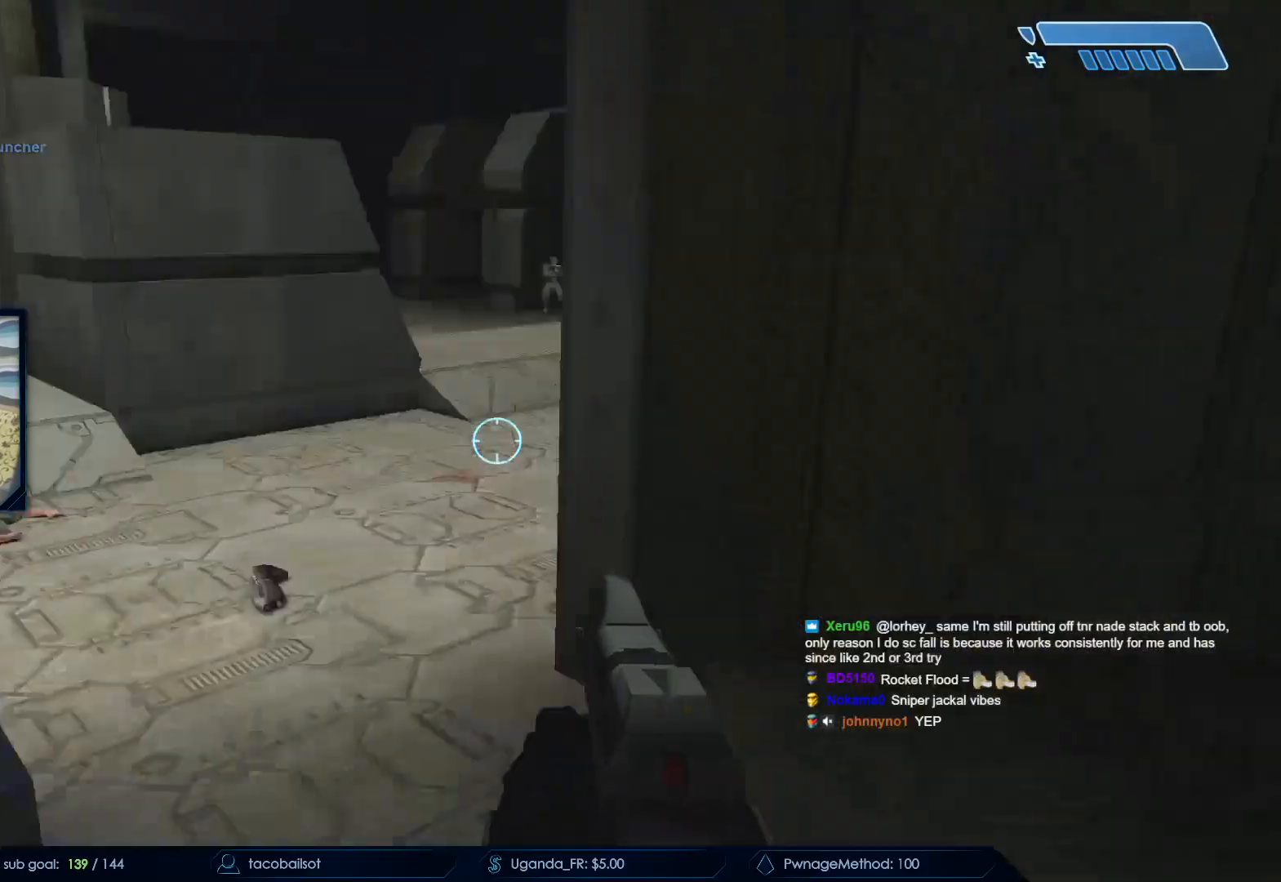
{"keys": ["s"], "mouse": []}
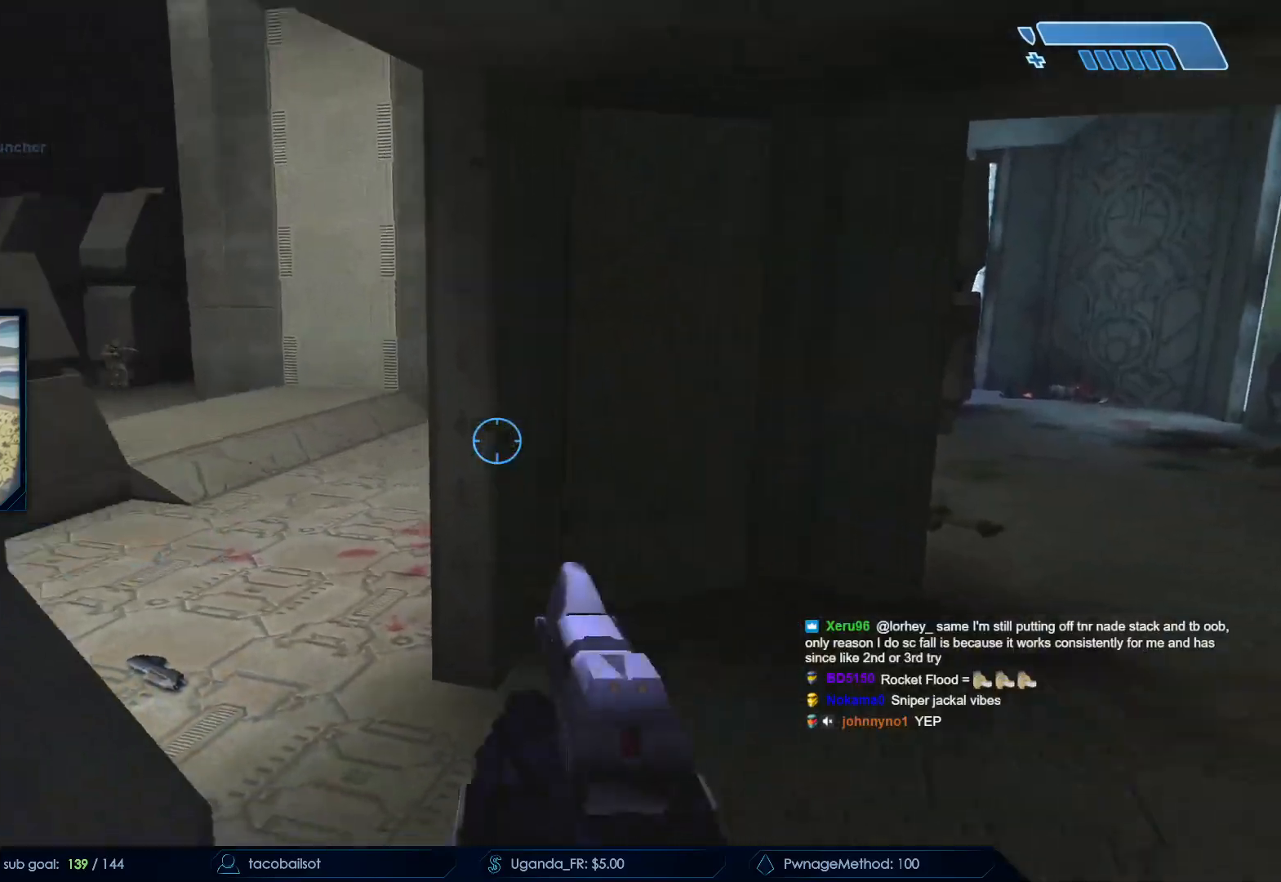
{"keys": ["w"], "mouse": [], "events": [[50, "a", "down"], [100, "s", "up"], [233, "w", "down"], [283, "a", "up"]]}
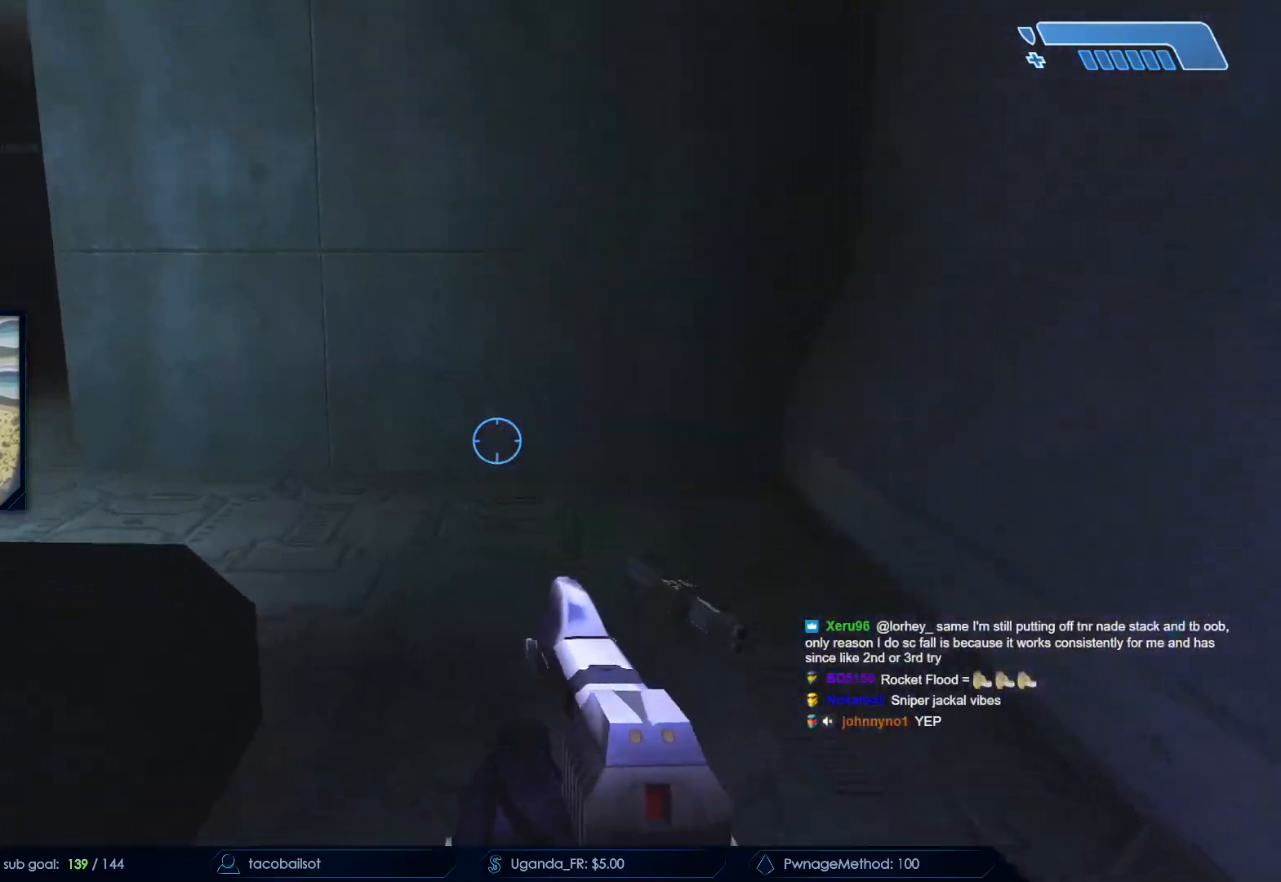
{"keys": ["a"], "mouse": [], "events": [[450, "a", "down"], [500, "w", "up"]]}
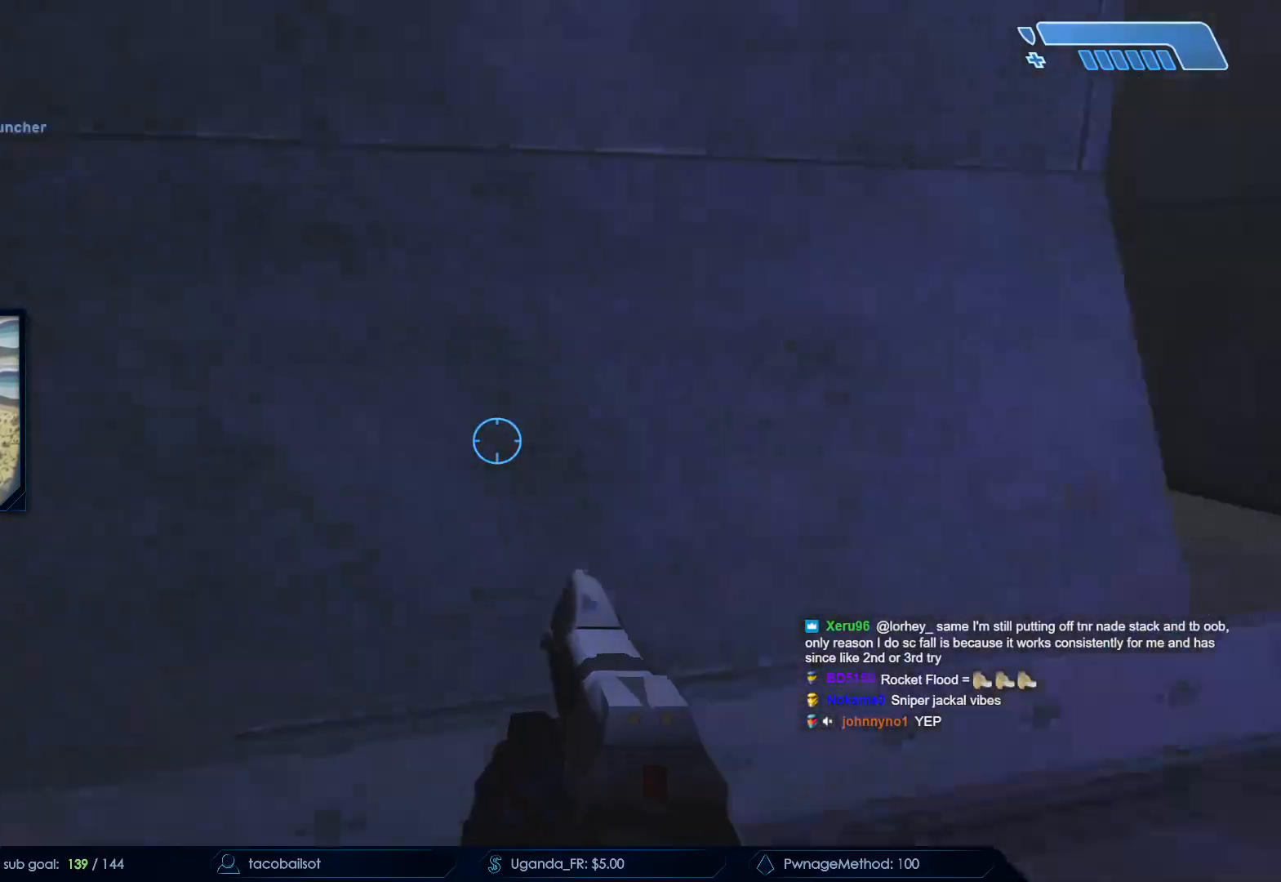
{"keys": ["d", "s"], "mouse": [], "events": [[133, "s", "down"], [183, "a", "up"], [217, "d", "down"]]}
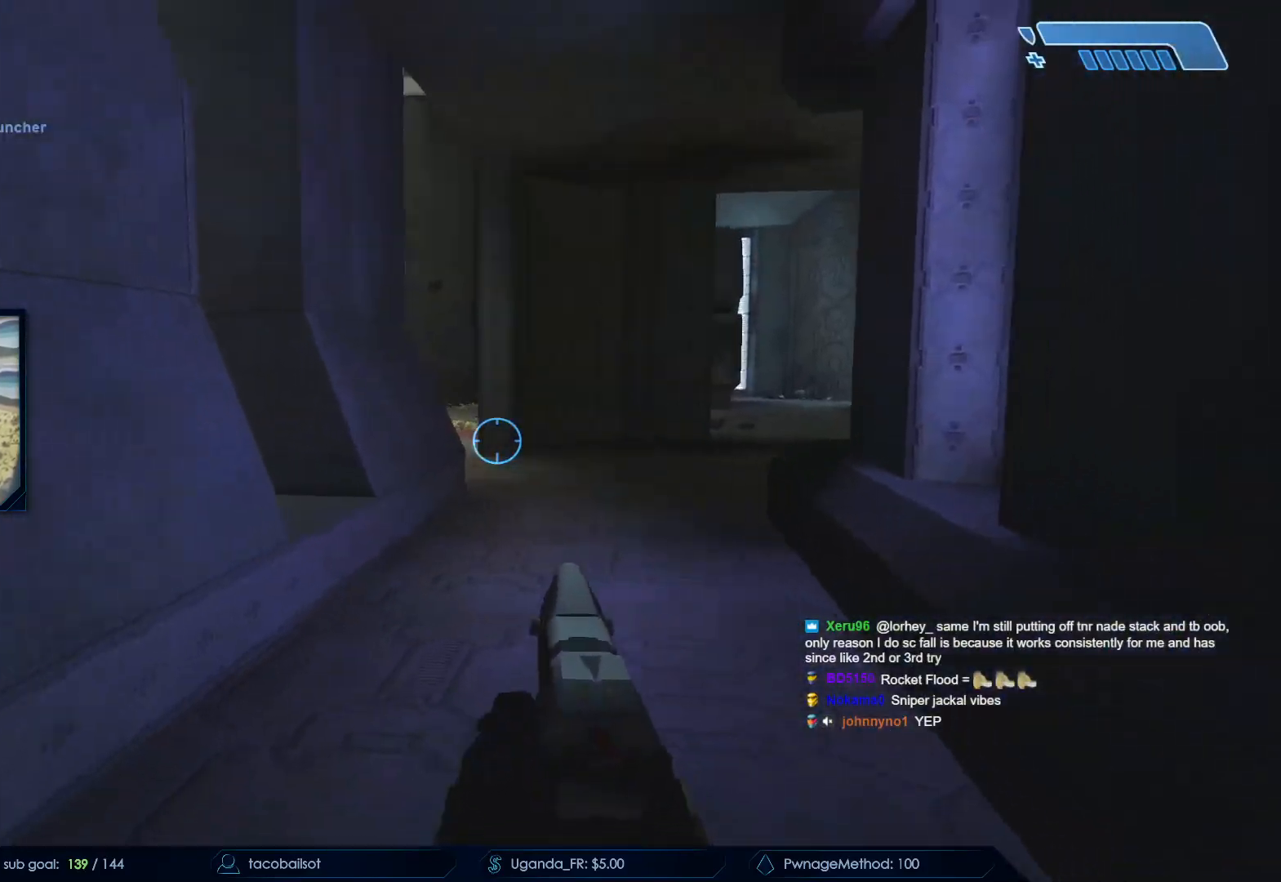
{"keys": ["d", "s"], "mouse": [], "events": [[100, "s", "up"], [333, "s", "down"]]}
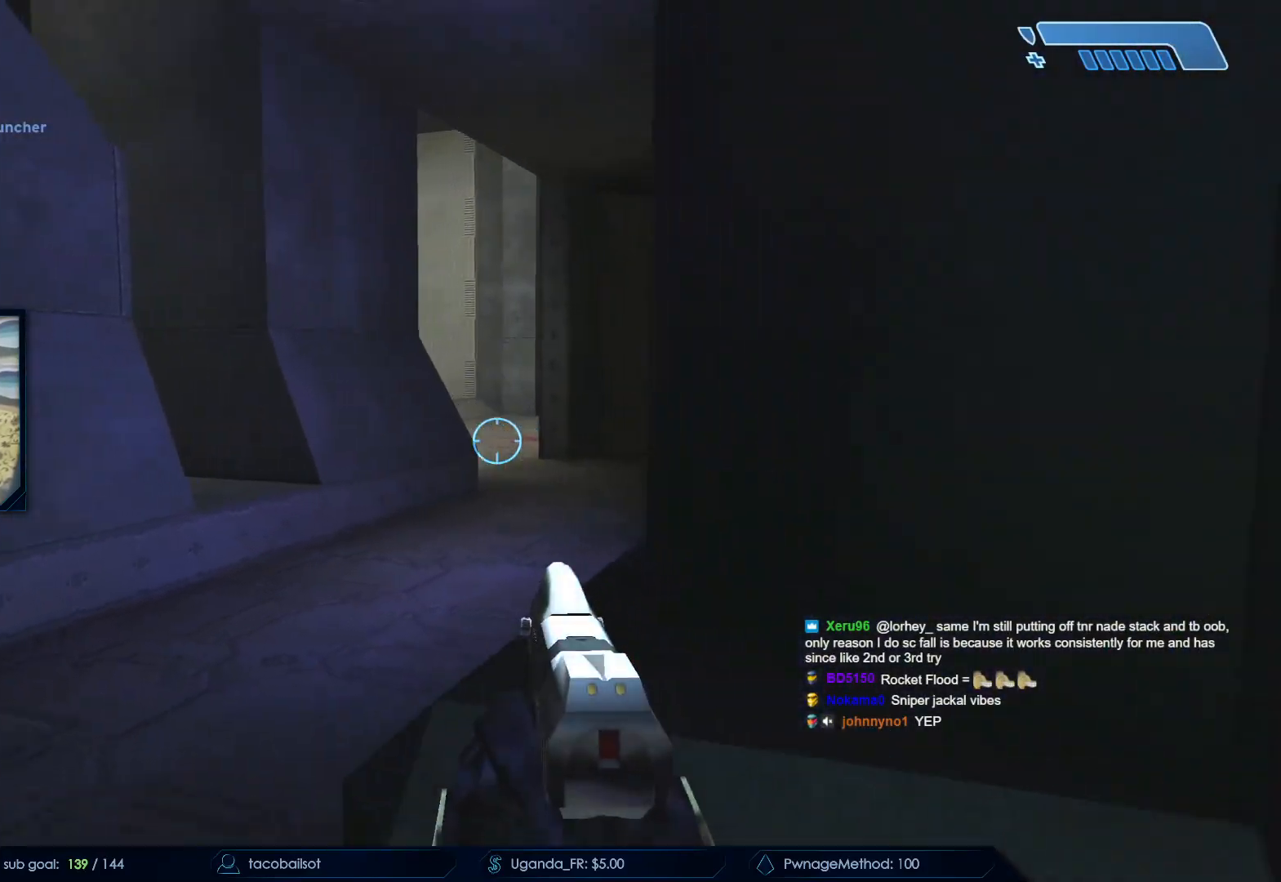
{"keys": ["a", "w"], "mouse": [], "events": [[67, "d", "up"], [117, "a", "down"], [167, "s", "up"], [250, "w", "down"]]}
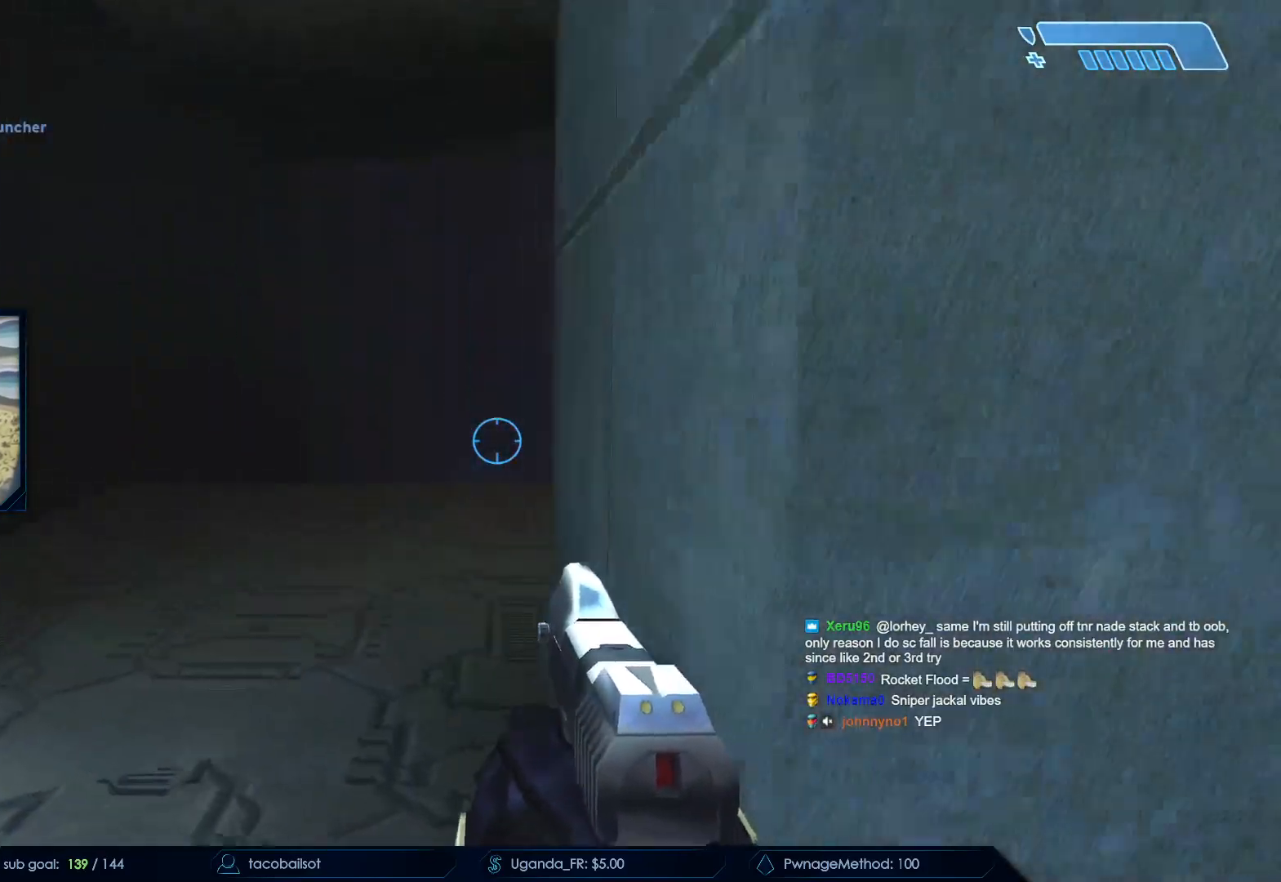
{"keys": ["a", "w"], "mouse": [], "events": [[133, "a", "up"], [267, "q", "down"], [367, "q", "up"], [500, "a", "down"]]}
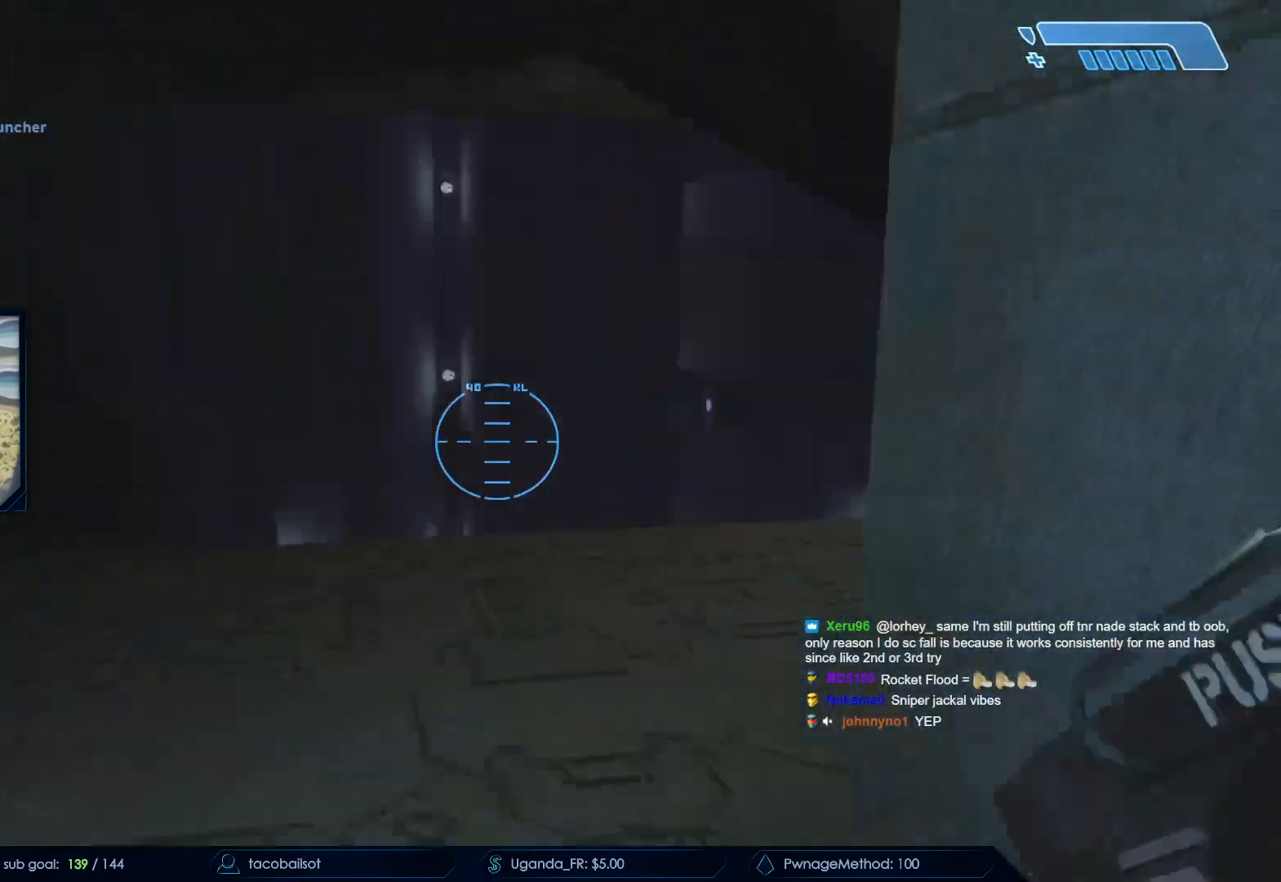
{"keys": ["a", "w"], "mouse": [], "events": []}
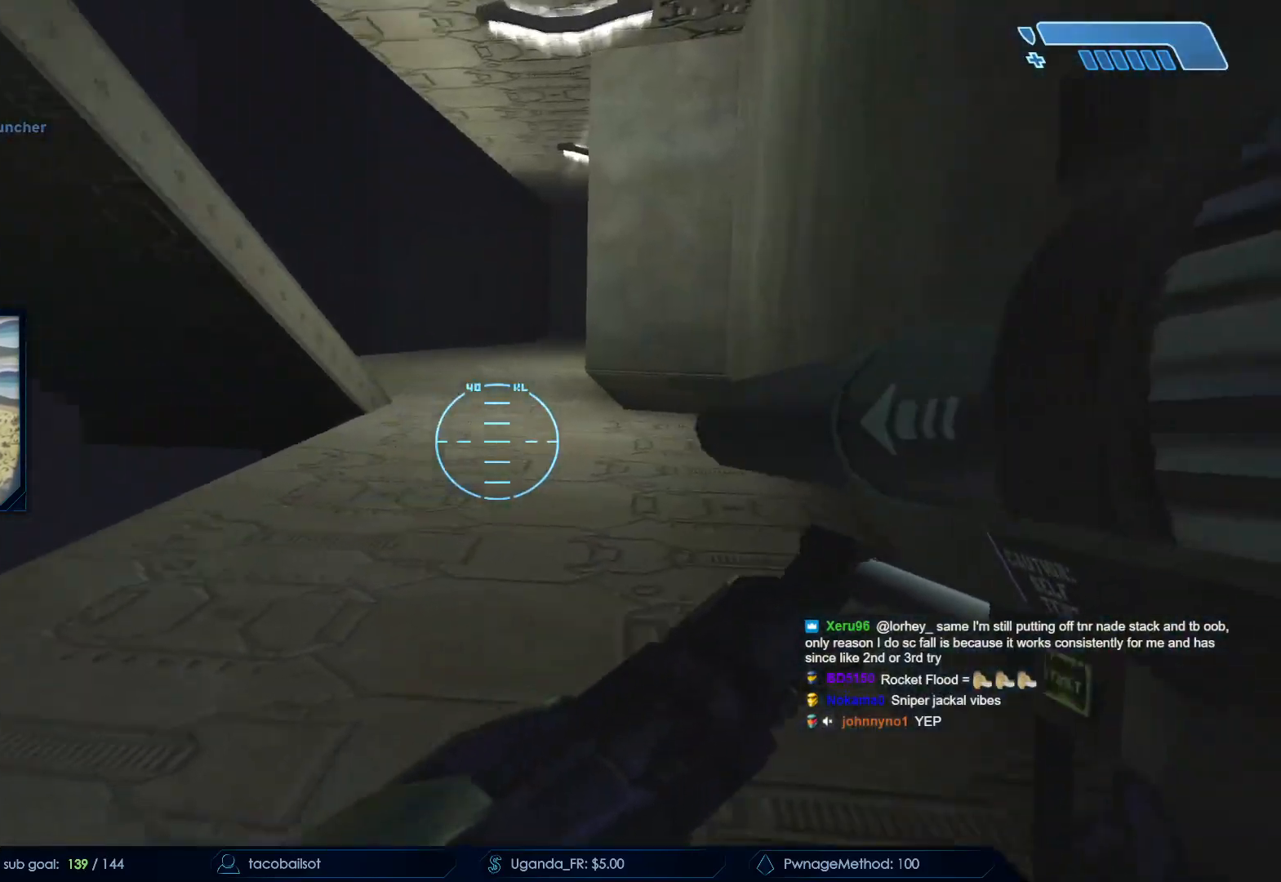
{"keys": ["q", "w"], "mouse": ["mb5"], "events": [[67, "a", "up"], [217, "mouse_mb4", "down"], [350, "mouse_mb4", "up"], [433, "mouse_mb5", "down"], [433, "q", "down"]]}
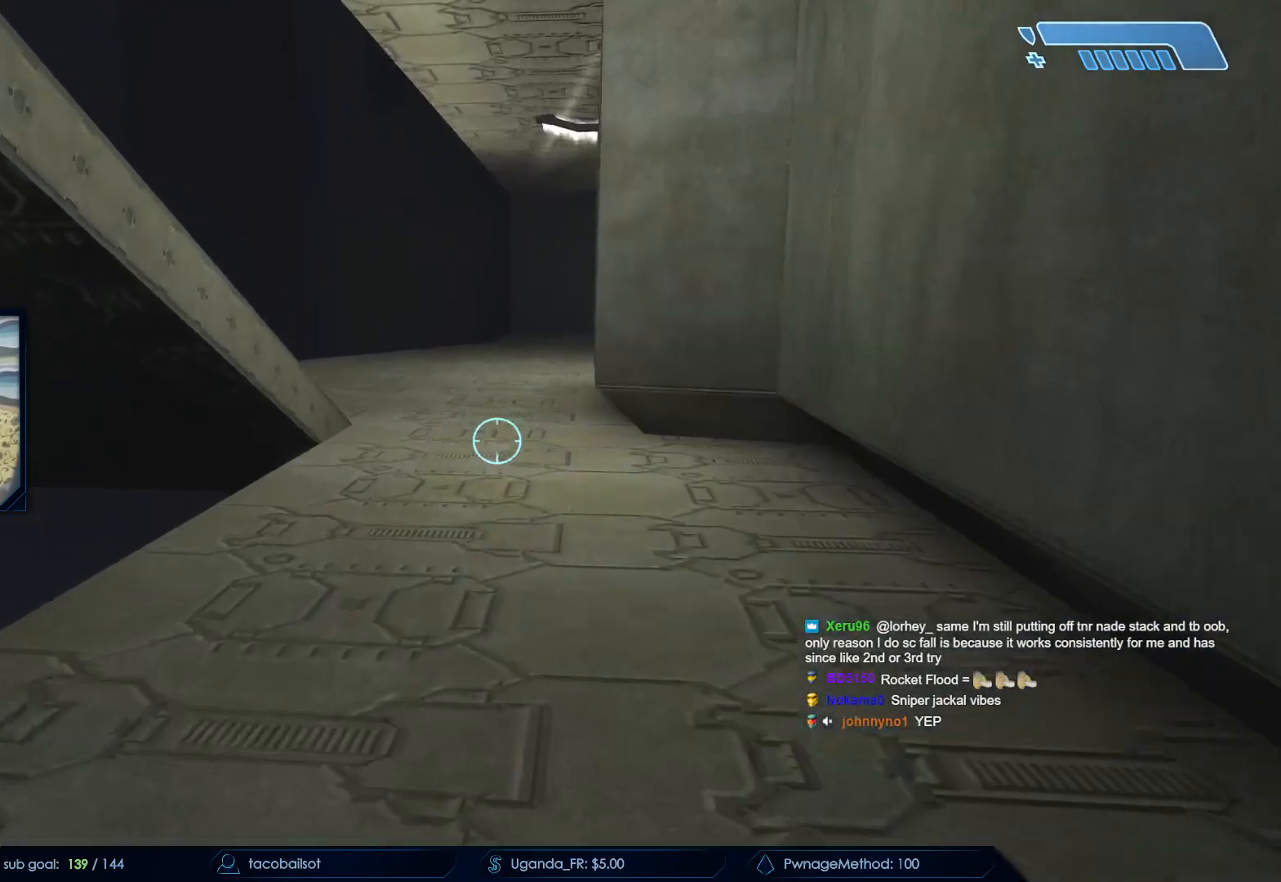
{"keys": ["d", "w"], "mouse": [], "events": [[50, "mouse_mb5", "up"], [83, "q", "up"], [367, "d", "down"]]}
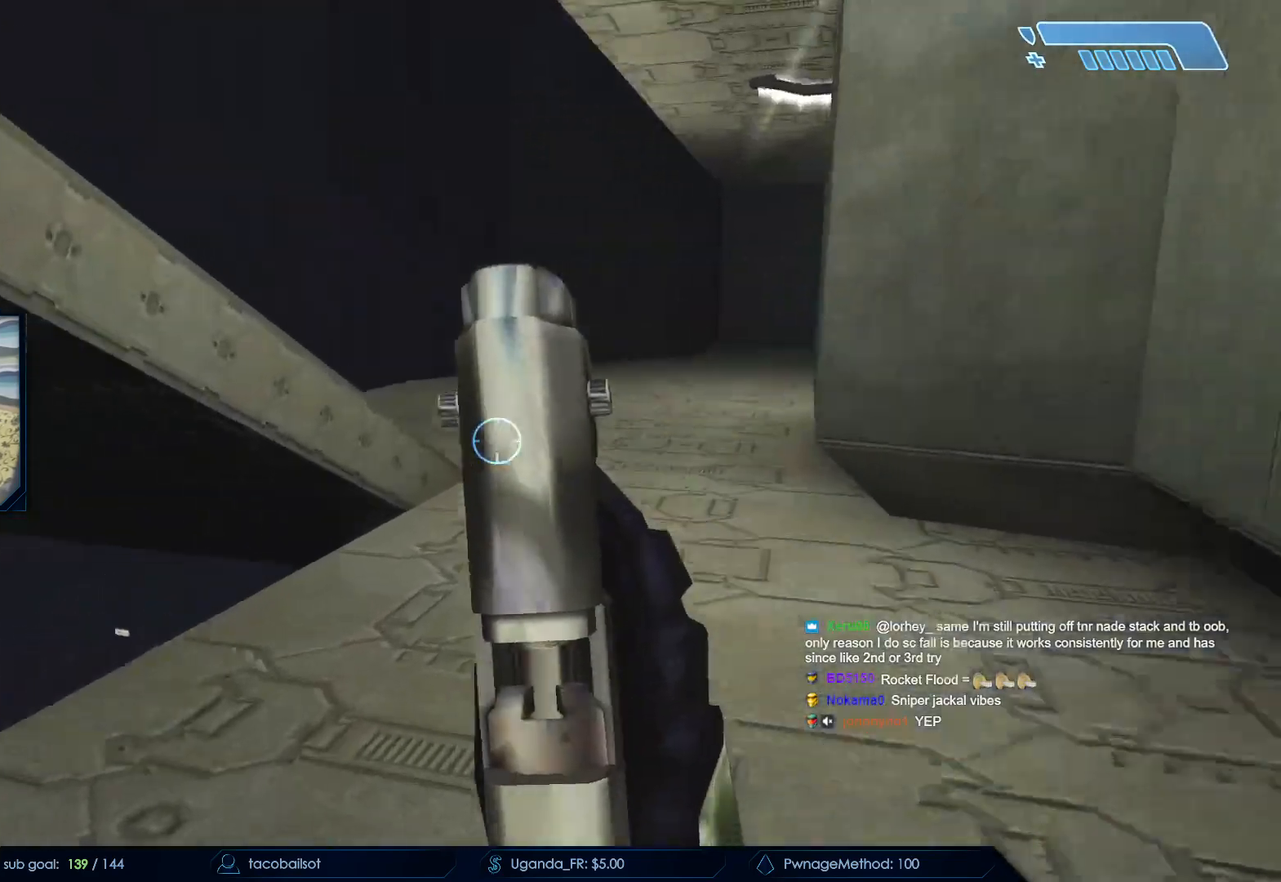
{"keys": ["d", "w"], "mouse": [], "events": []}
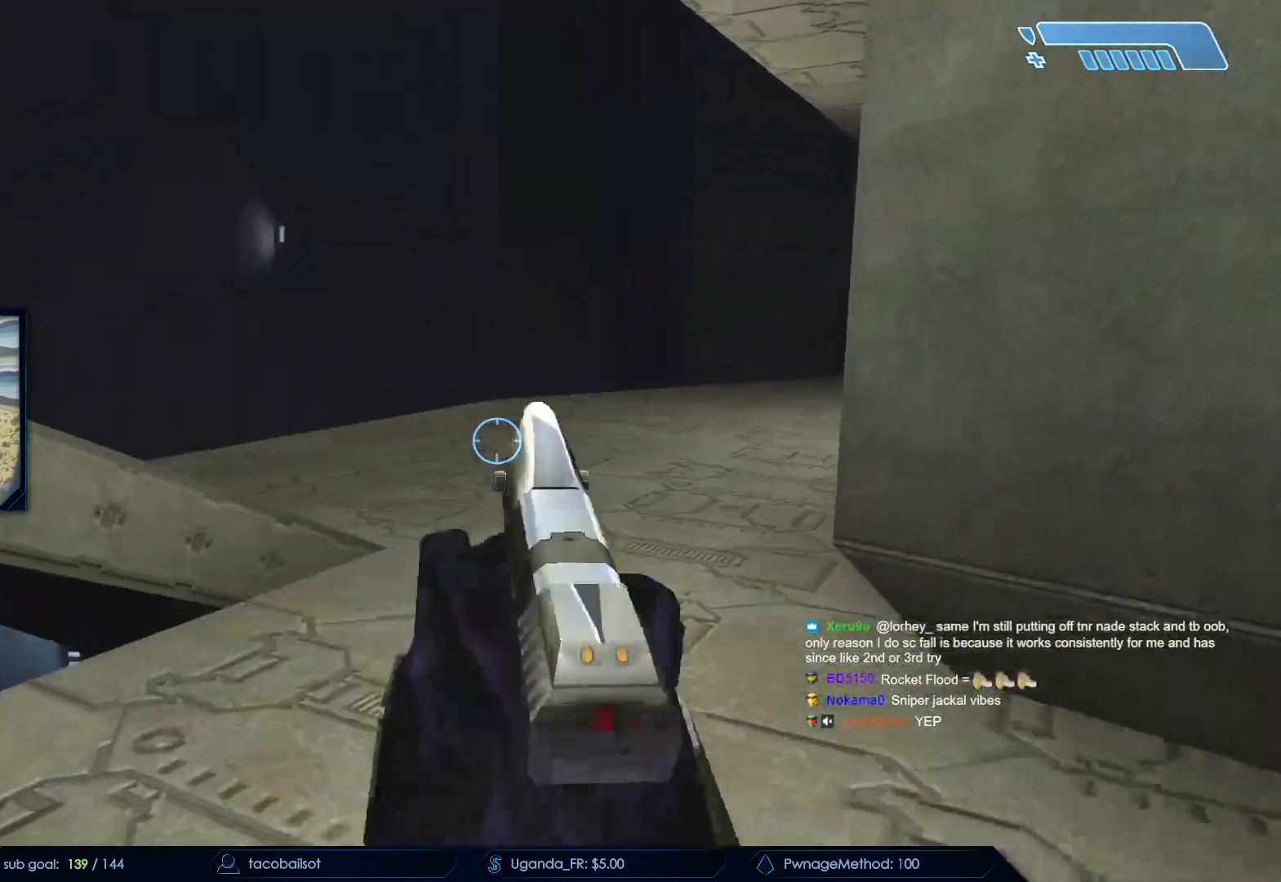
{"keys": ["ctrl", "w"], "mouse": [], "events": [[17, "d", "up"], [350, "space", "down"], [483, "ctrl", "down"], [483, "space", "up"]]}
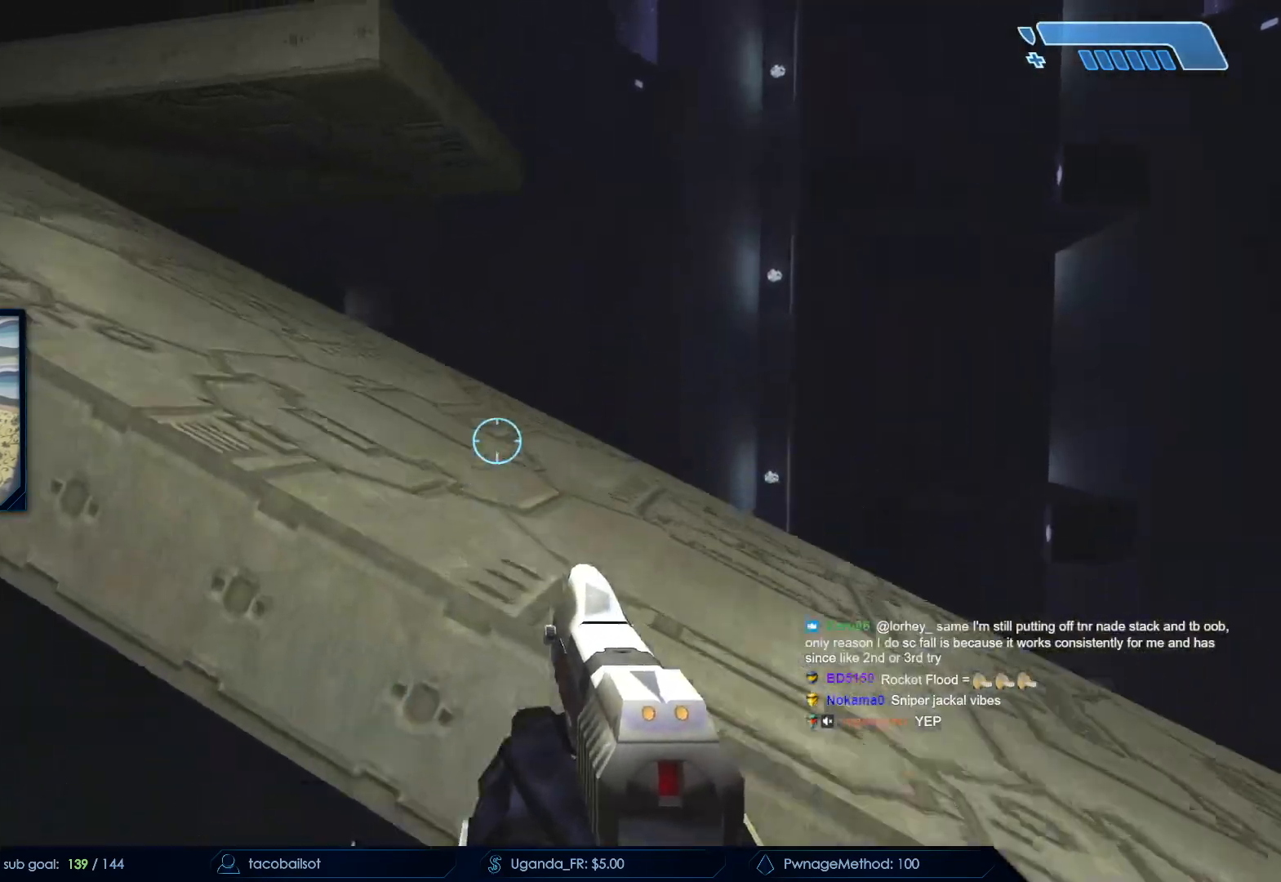
{"keys": ["ctrl", "w"], "mouse": [], "events": [[217, "r", "down"], [317, "r", "up"]]}